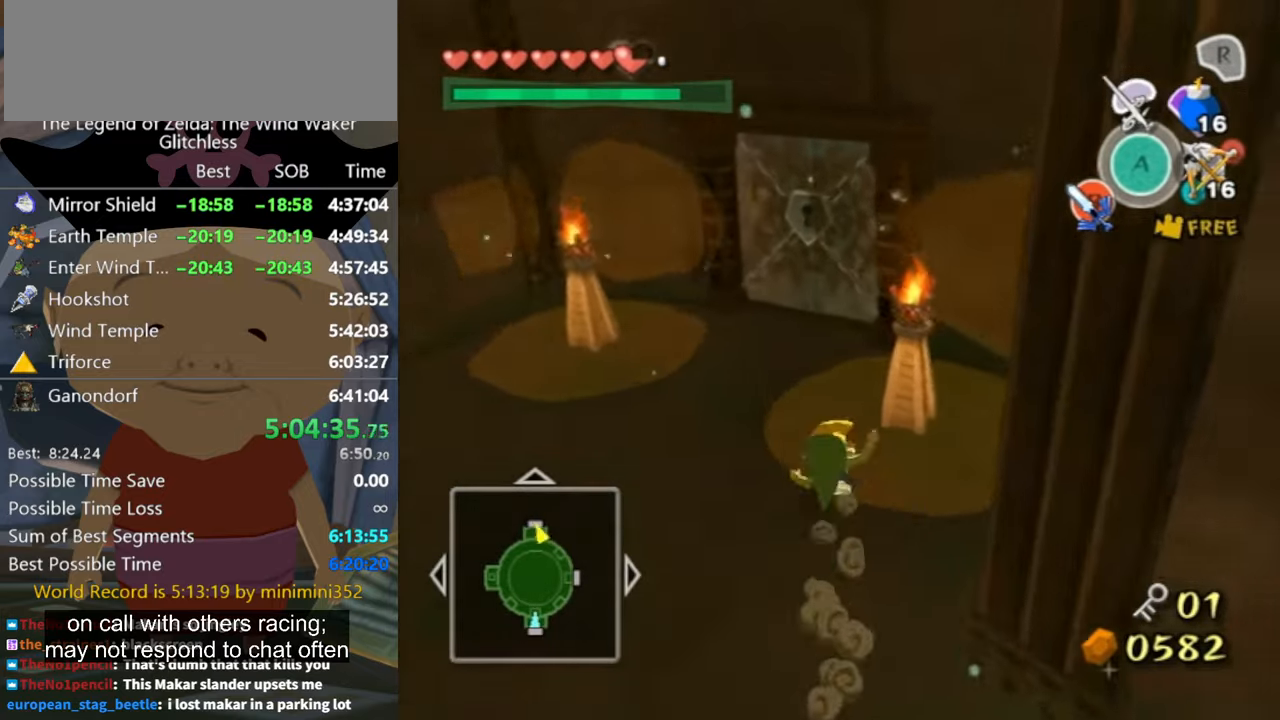
Gameplay with a controller (Nintendo layout); each line is a JSON object with the inputs held at the frame after it. "button_events" lists button changes between this image and that frame as [ms after this image, input, new state], when the widget could be followed in between (sticks are given only as held states). Not read: L1 L2 L3 R3.
{"buttons": [], "left_stick": "up", "right_stick": "center", "button_events": []}
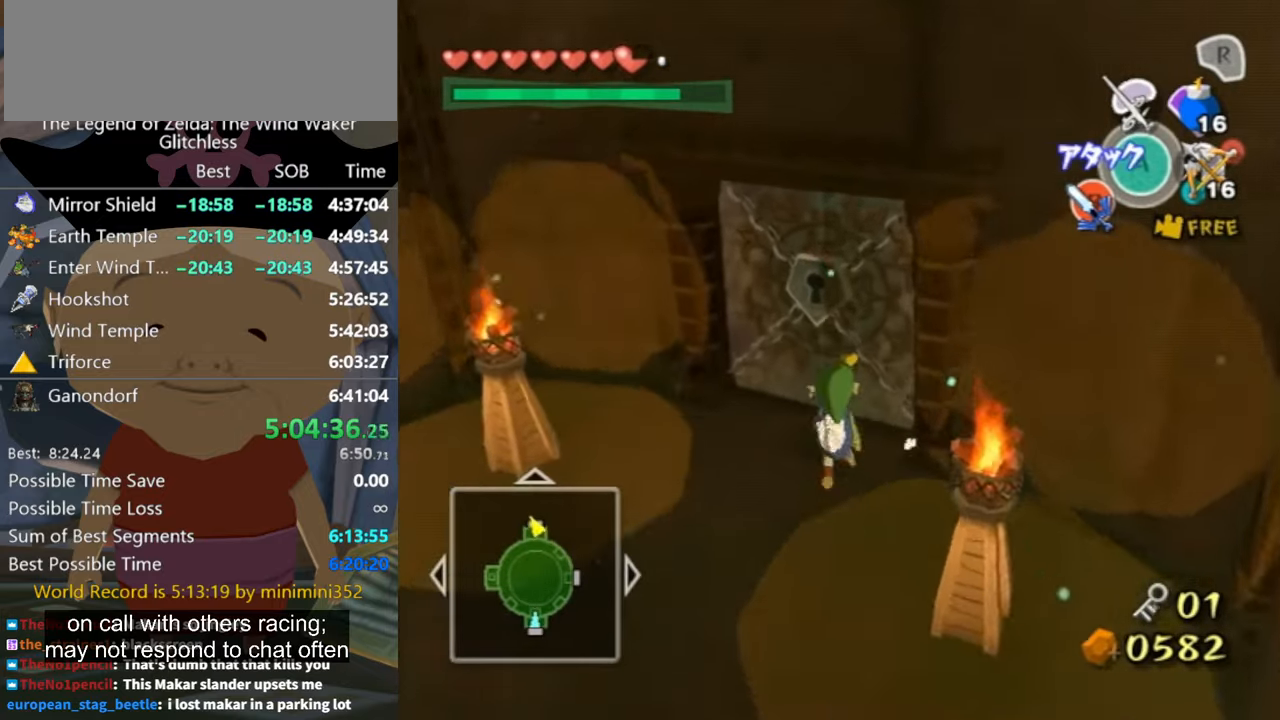
{"buttons": [], "left_stick": "left", "right_stick": "left", "button_events": [[233, "Y", "down"], [300, "Y", "up"]]}
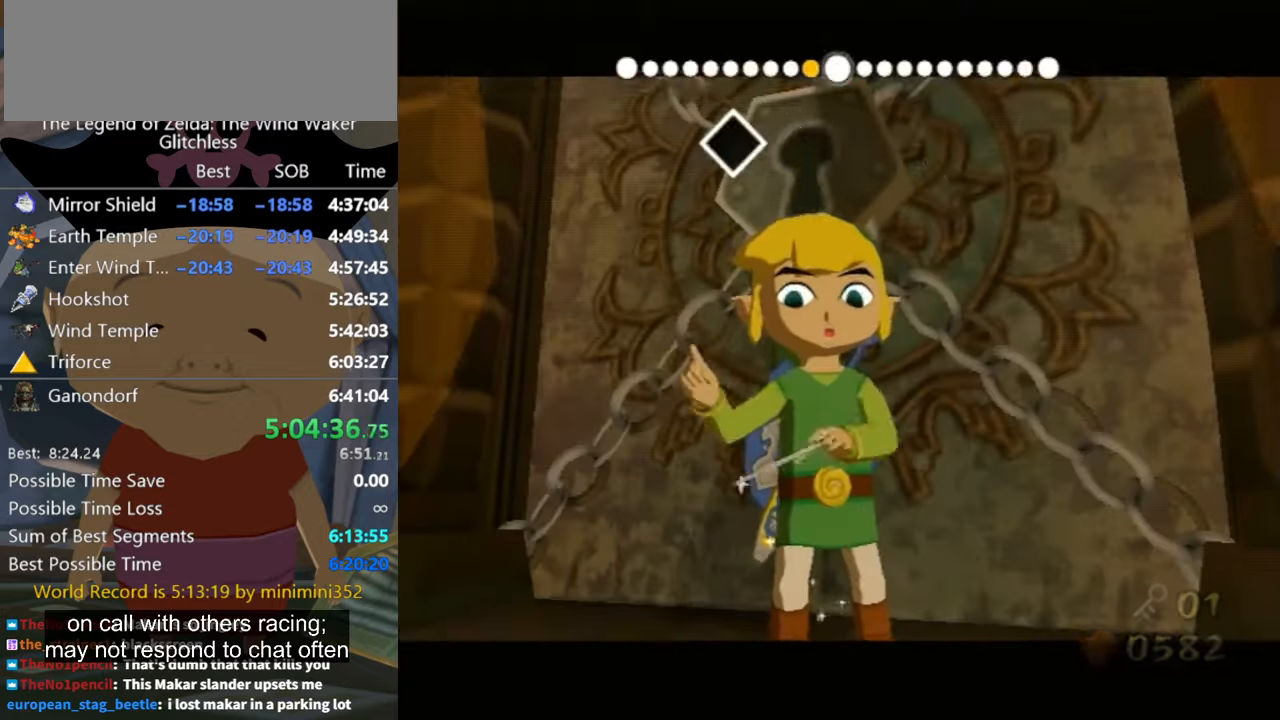
{"buttons": [], "left_stick": "left", "right_stick": "left", "button_events": []}
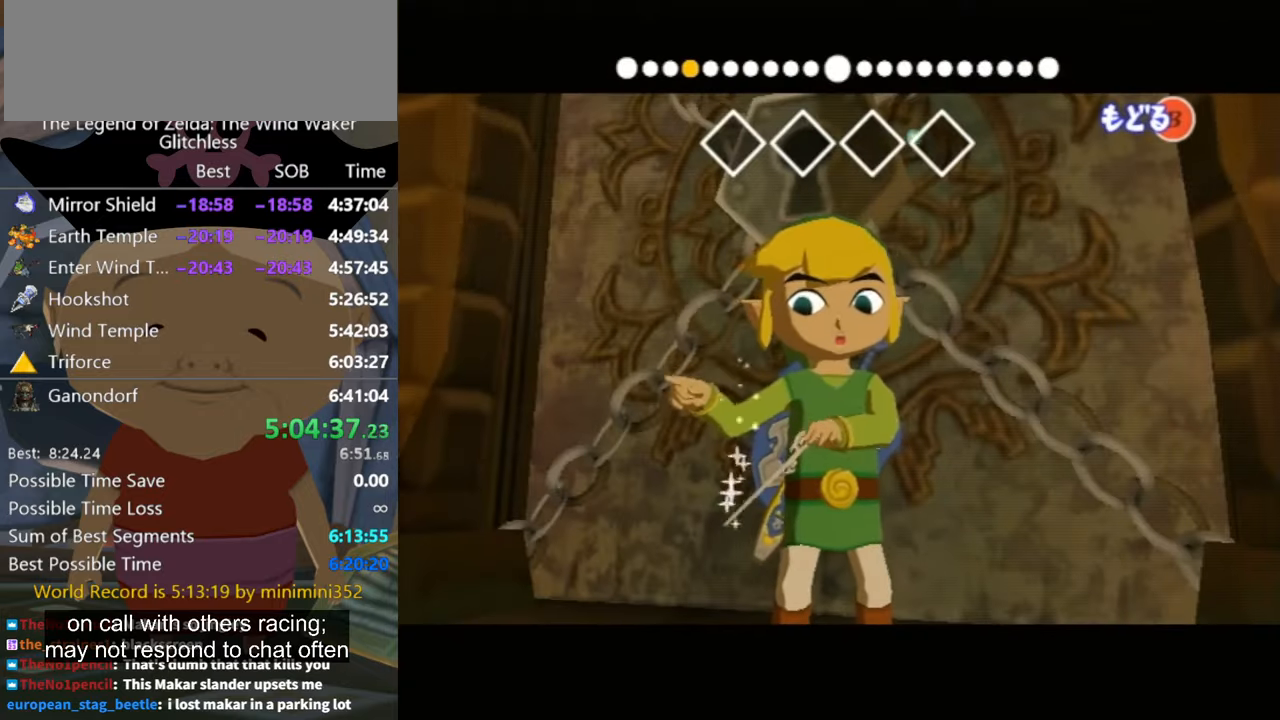
{"buttons": [], "left_stick": "left", "right_stick": "left", "button_events": []}
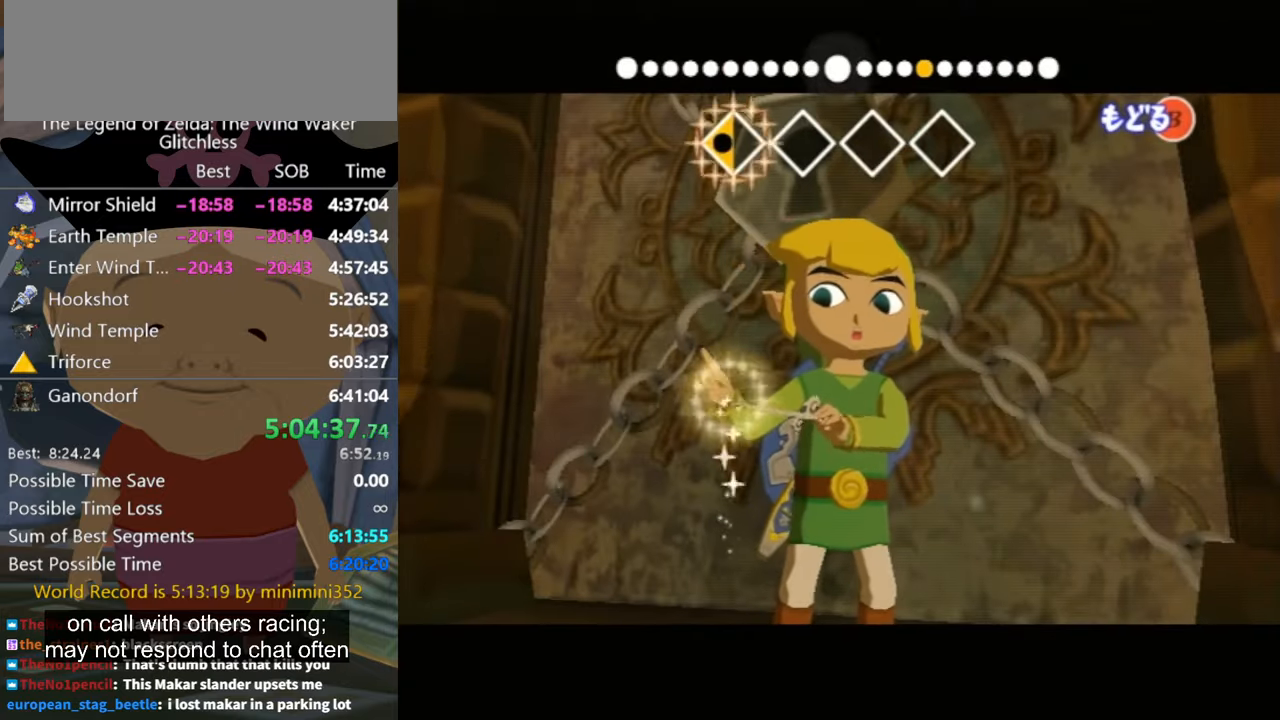
{"buttons": [], "left_stick": "left", "right_stick": "center", "button_events": []}
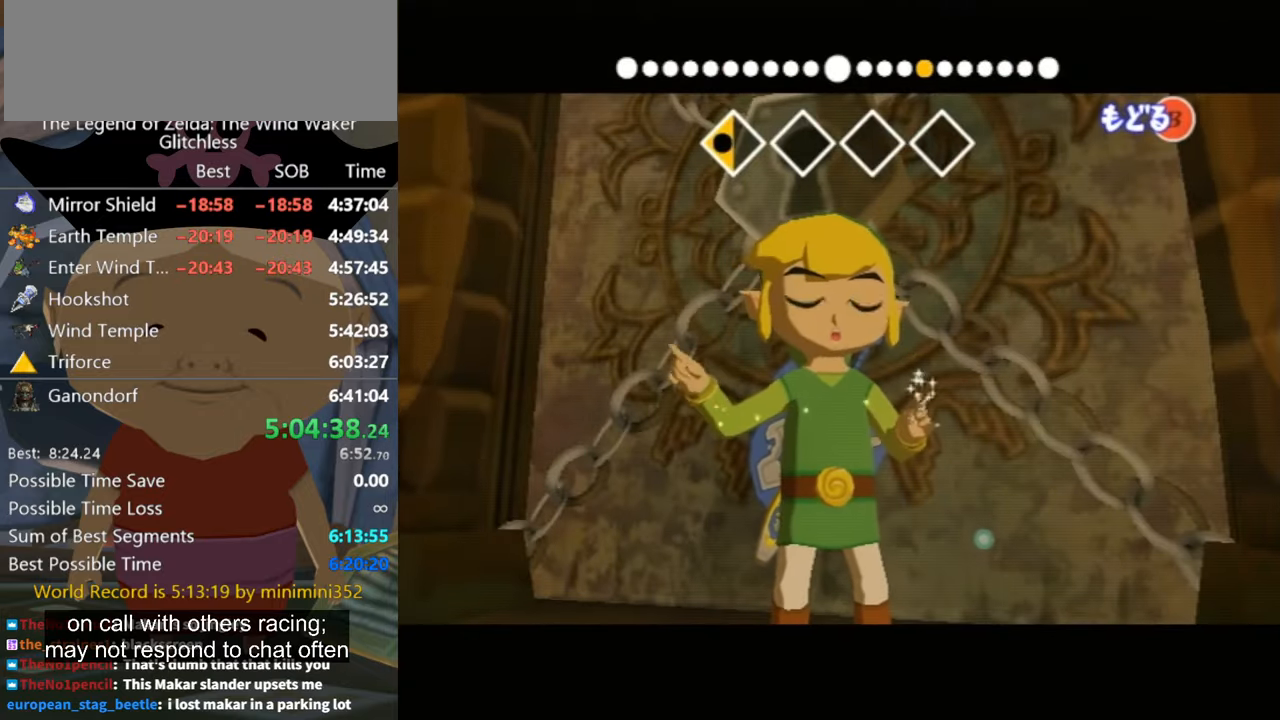
{"buttons": [], "left_stick": "left", "right_stick": "center", "button_events": []}
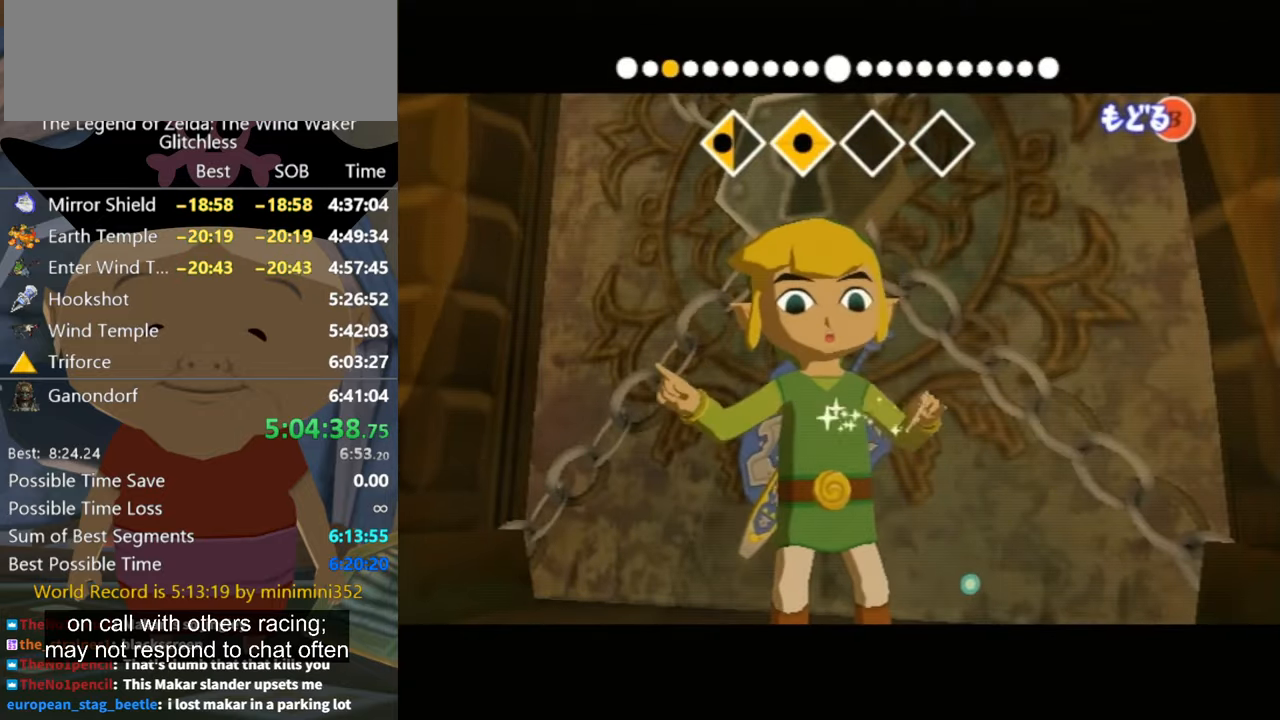
{"buttons": [], "left_stick": "left", "right_stick": "down-right", "button_events": []}
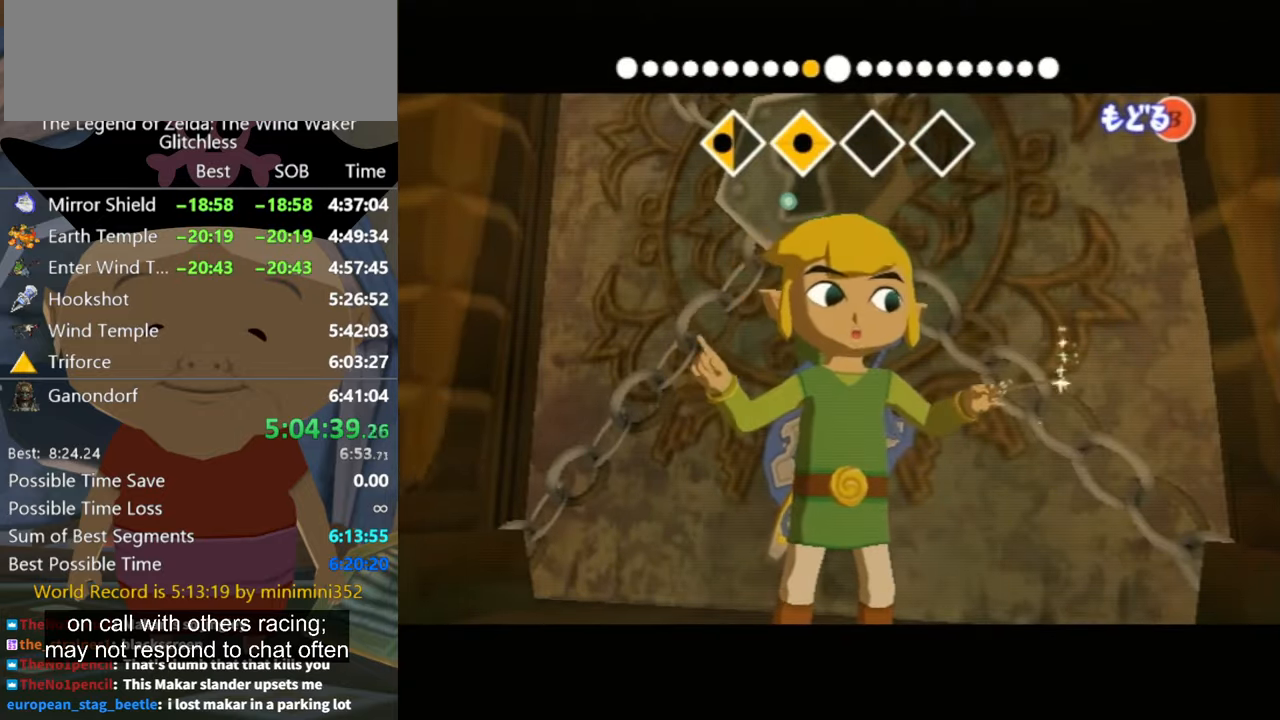
{"buttons": [], "left_stick": "left", "right_stick": "center", "button_events": []}
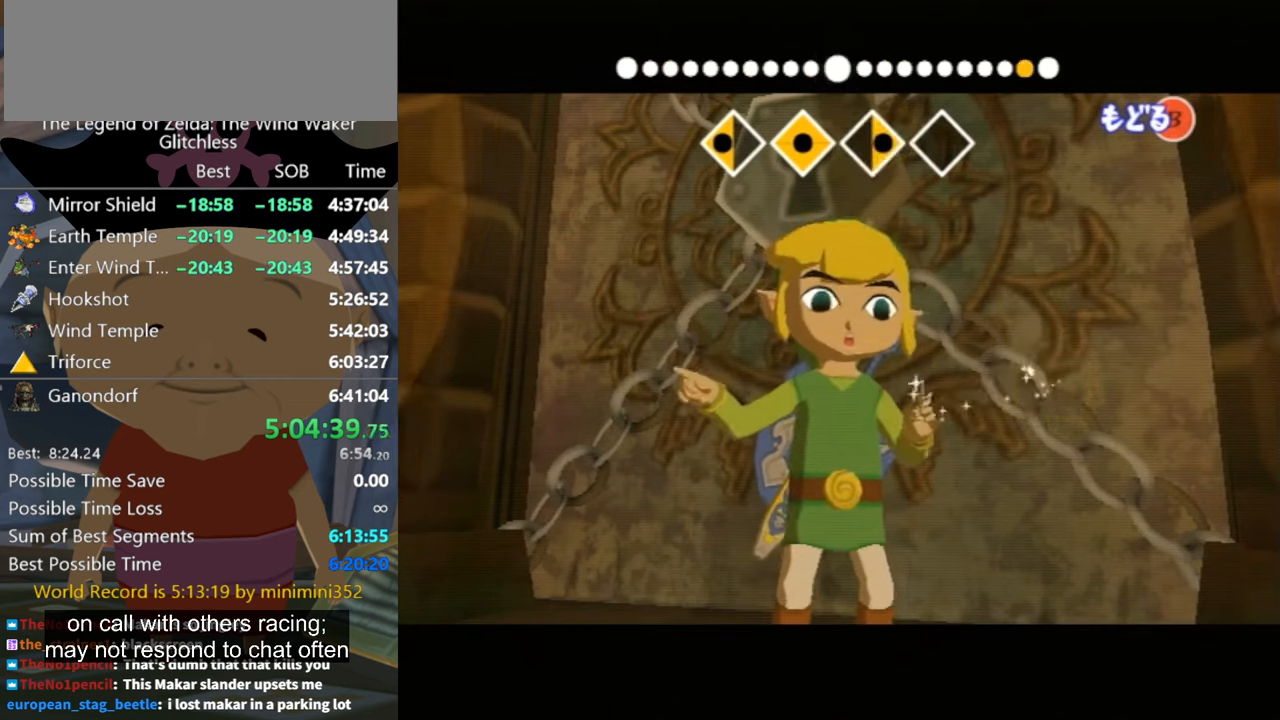
{"buttons": [], "left_stick": "left", "right_stick": "center", "button_events": []}
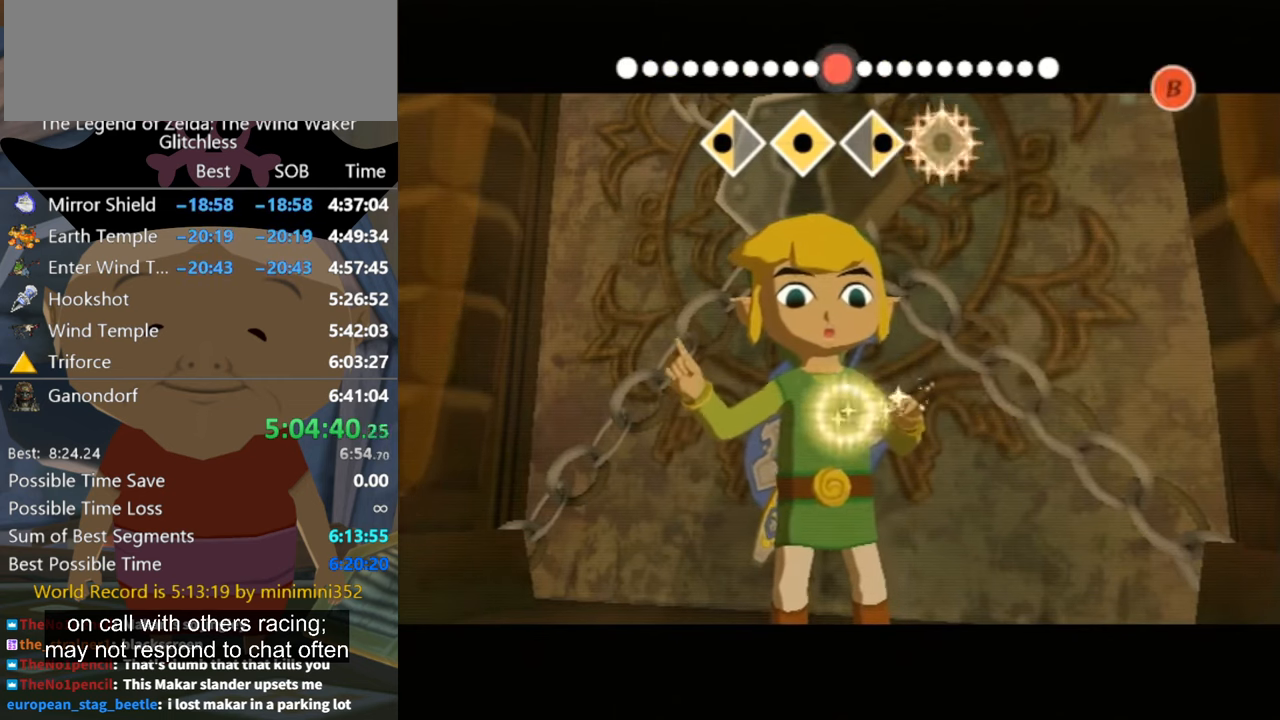
{"buttons": [], "left_stick": "center", "right_stick": "center", "button_events": []}
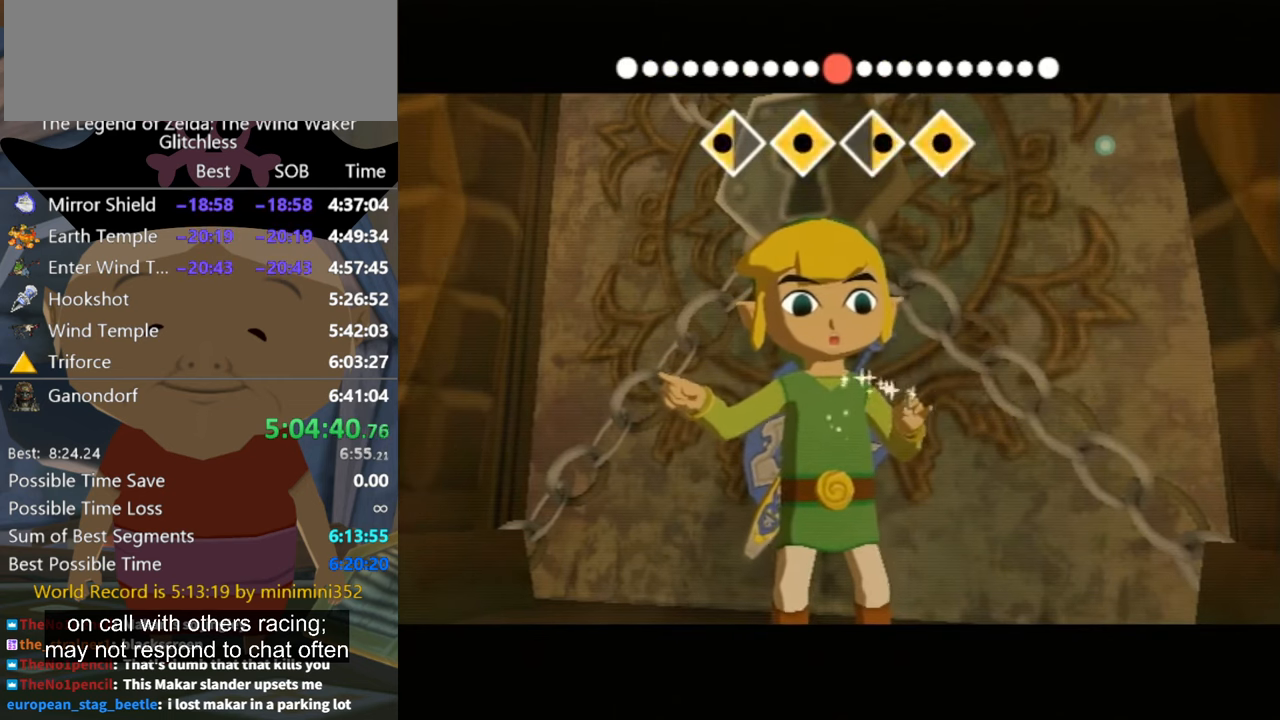
{"buttons": [], "left_stick": "up-left", "right_stick": "center", "button_events": []}
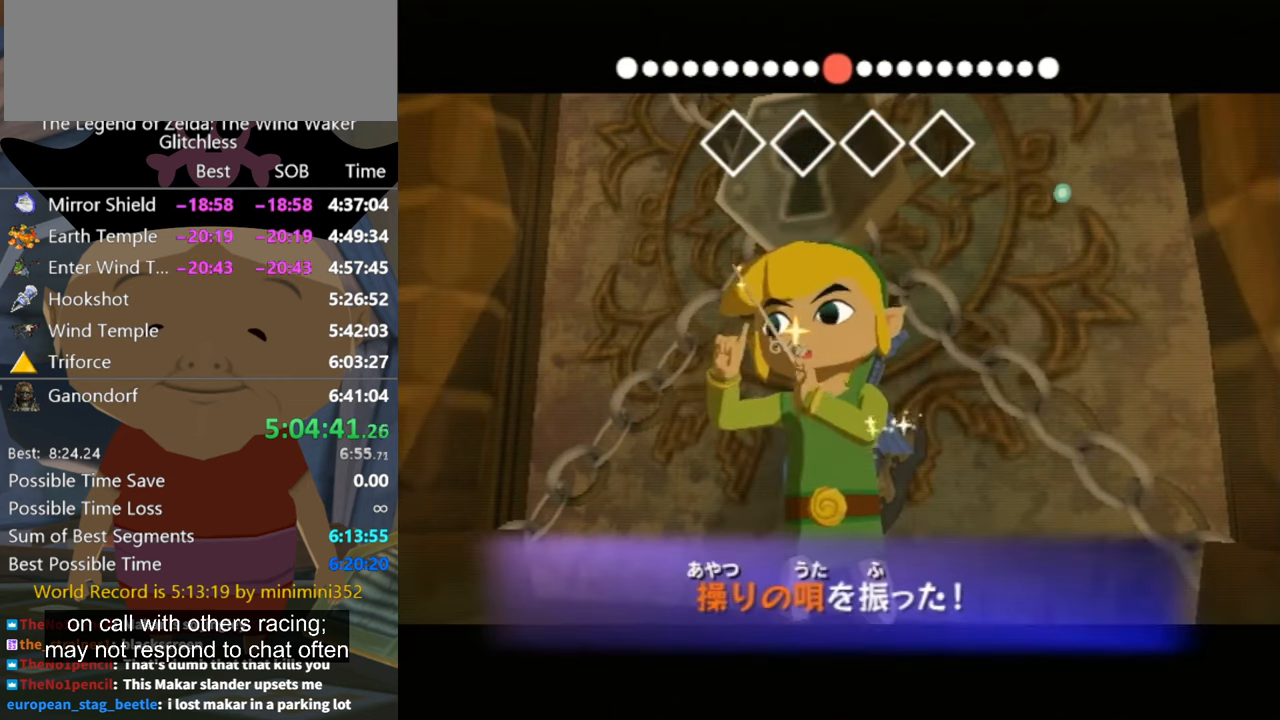
{"buttons": [], "left_stick": "left", "right_stick": "center", "button_events": []}
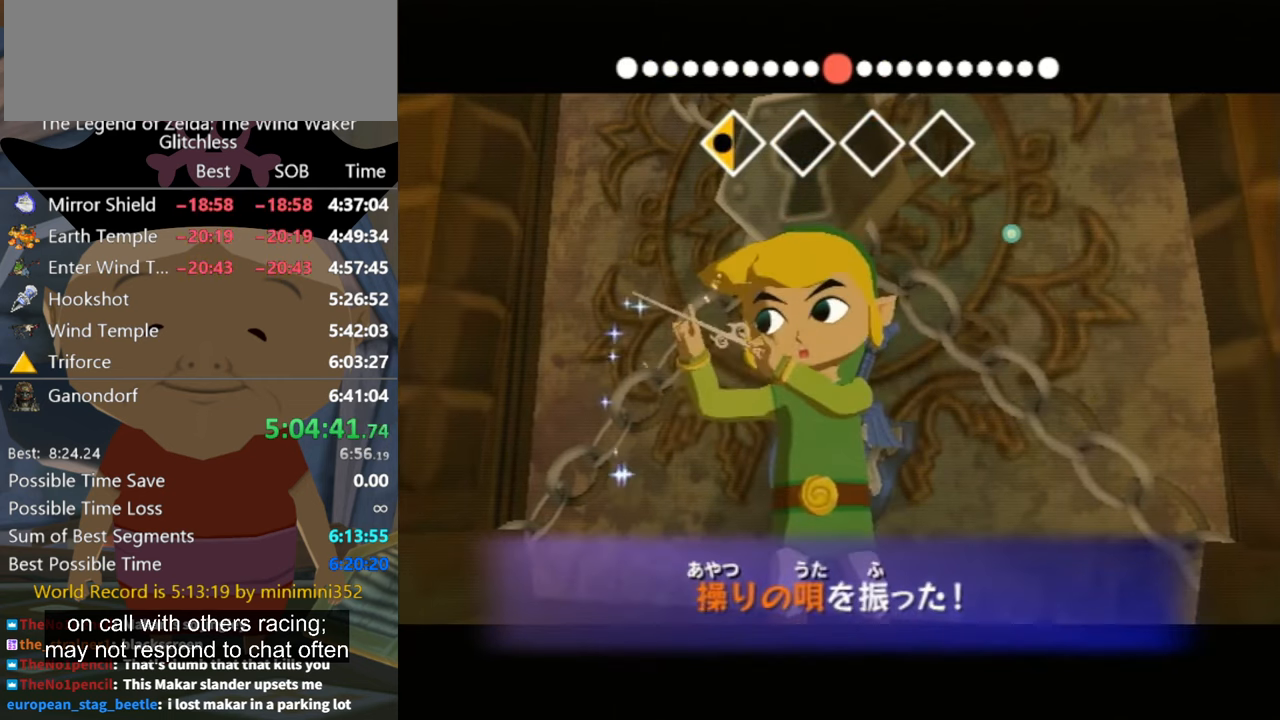
{"buttons": [], "left_stick": "center", "right_stick": "center", "button_events": []}
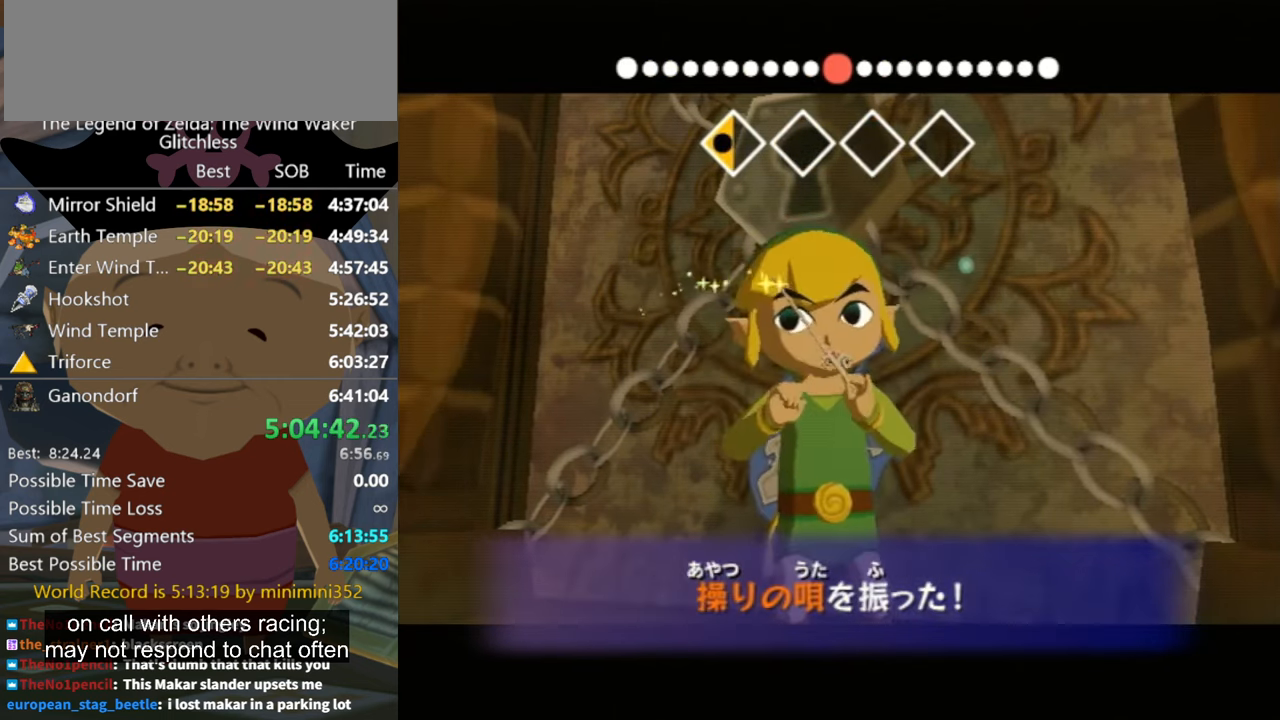
{"buttons": [], "left_stick": "center", "right_stick": "center", "button_events": []}
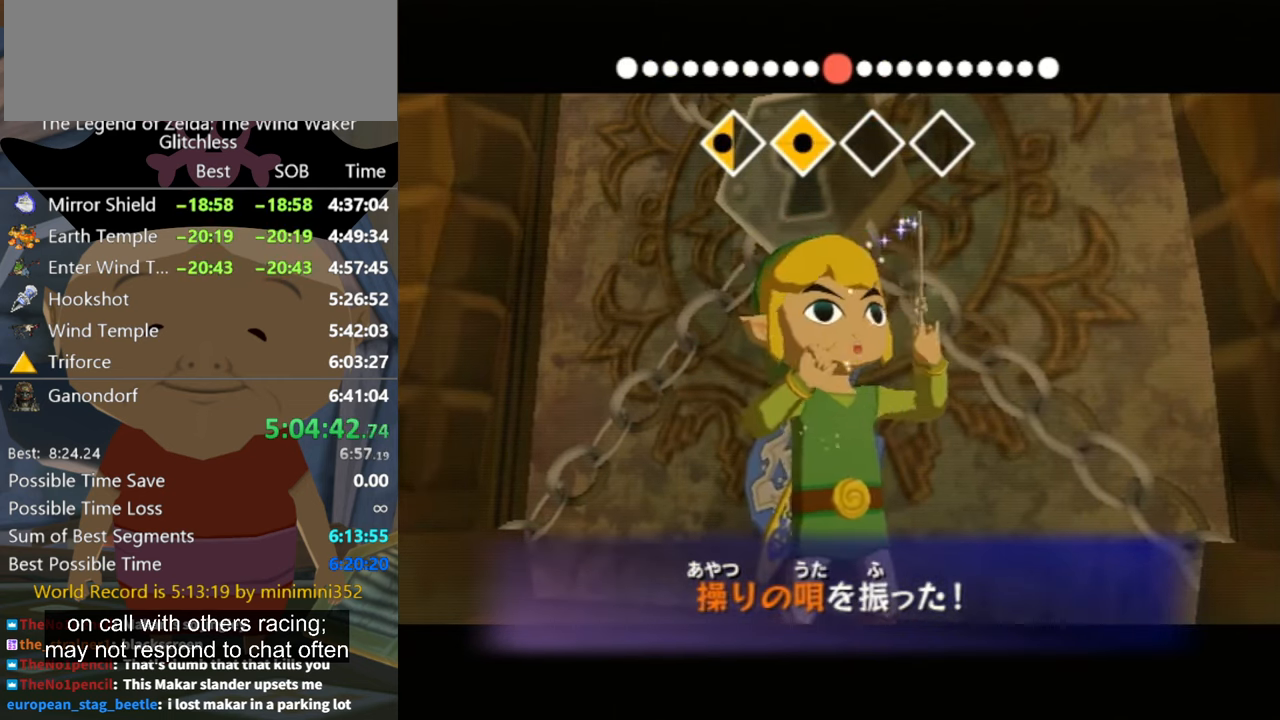
{"buttons": [], "left_stick": "center", "right_stick": "center", "button_events": []}
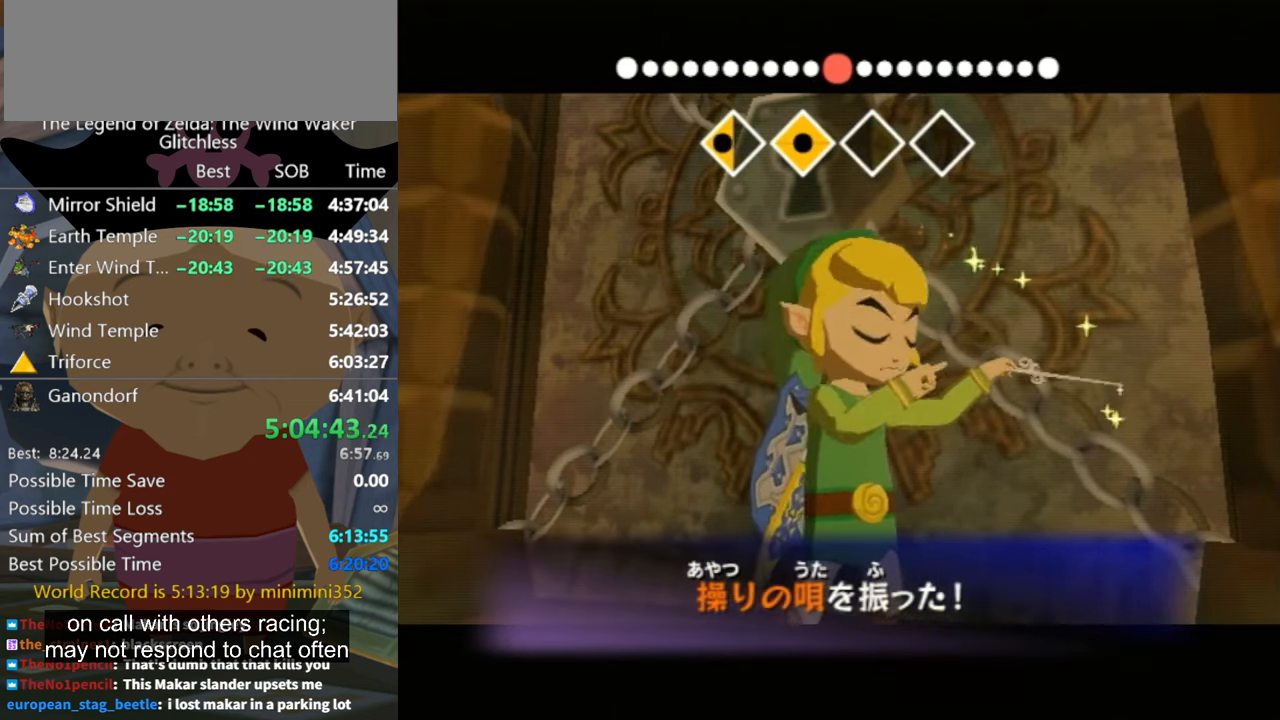
{"buttons": [], "left_stick": "center", "right_stick": "center", "button_events": []}
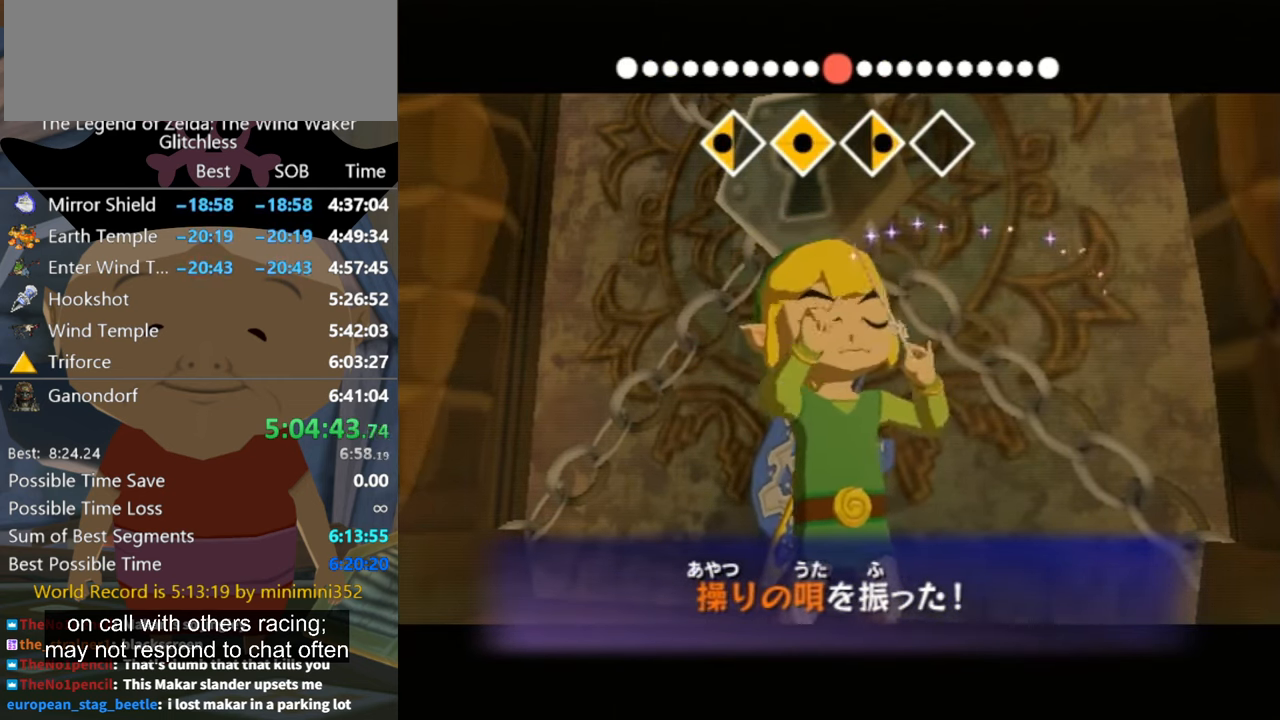
{"buttons": [], "left_stick": "center", "right_stick": "center", "button_events": []}
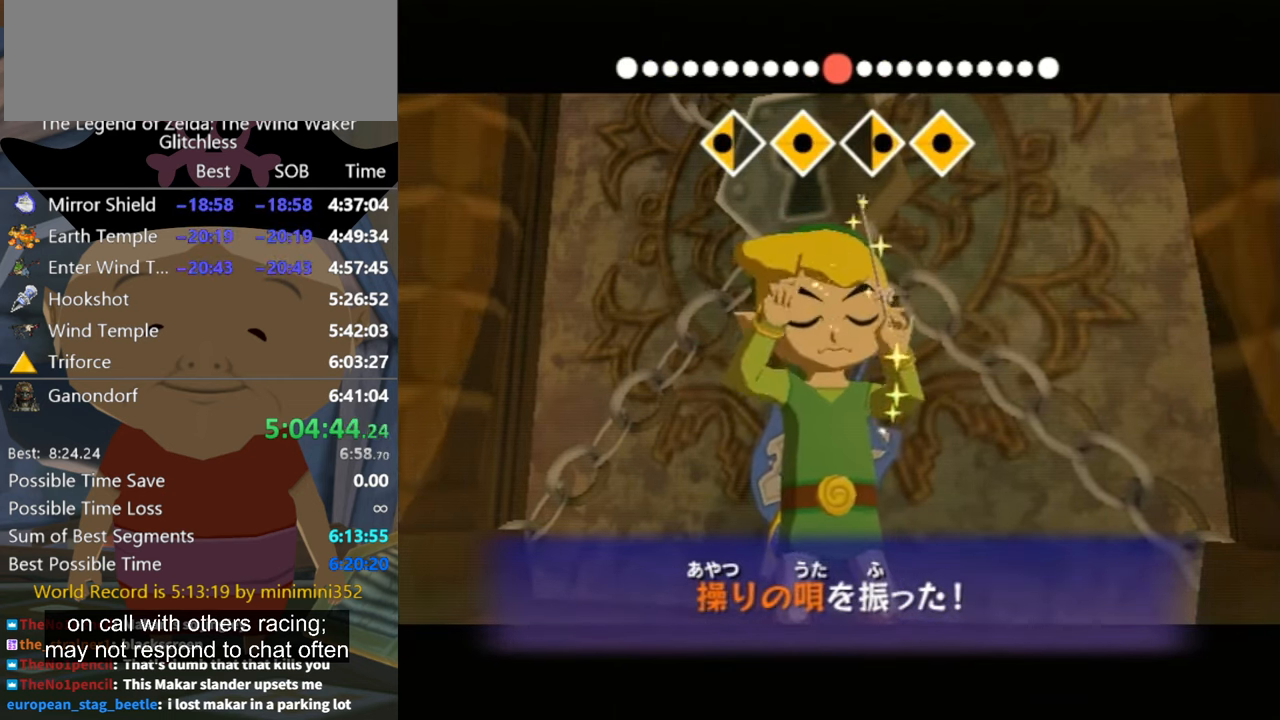
{"buttons": [], "left_stick": "center", "right_stick": "center", "button_events": []}
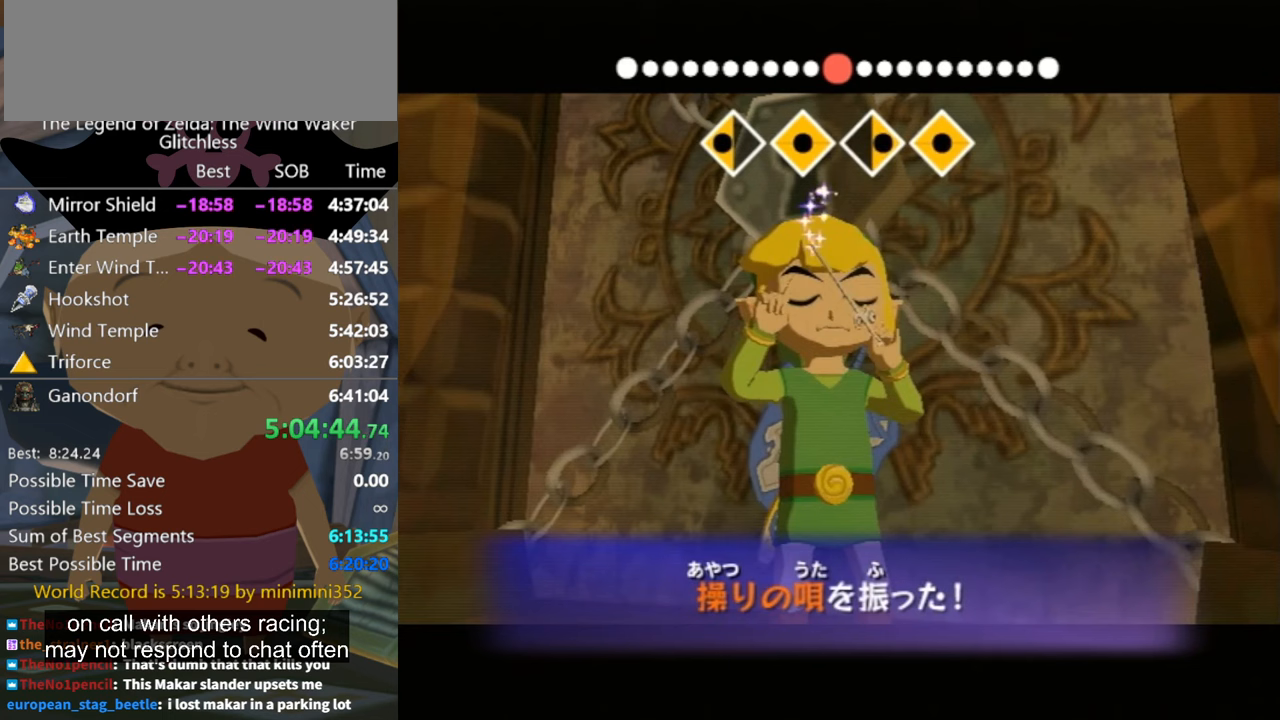
{"buttons": [], "left_stick": "center", "right_stick": "center", "button_events": []}
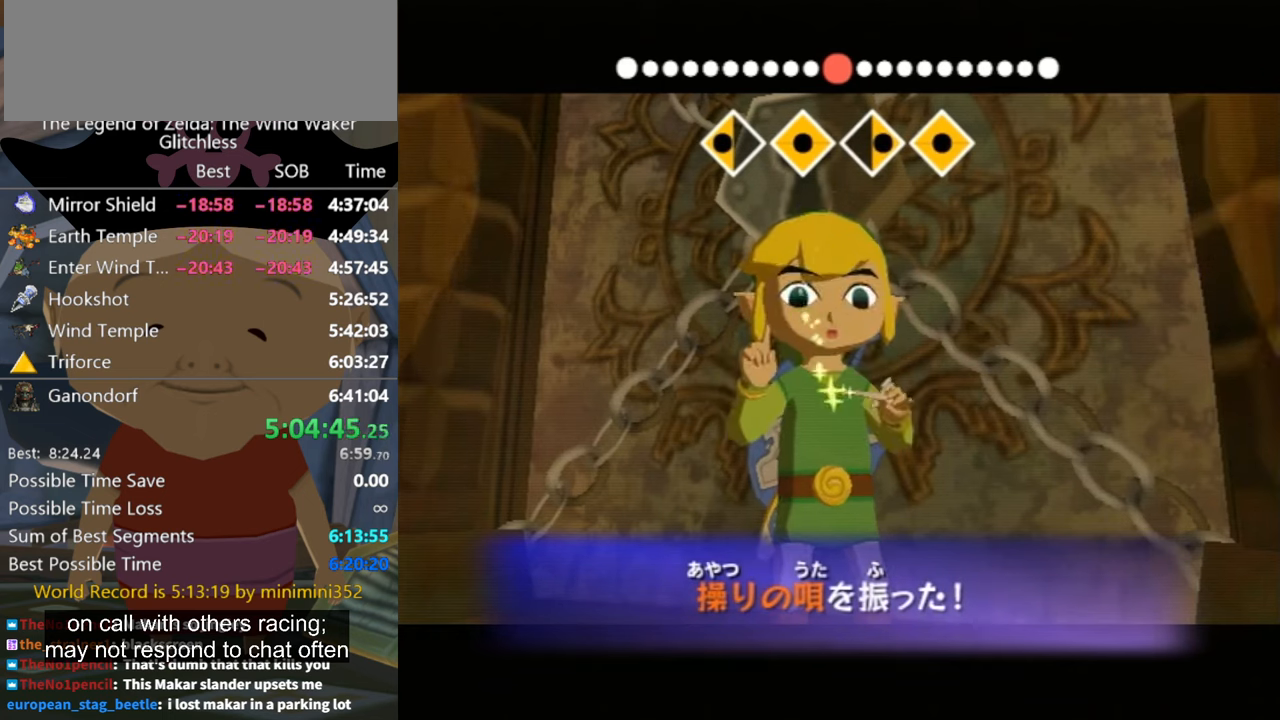
{"buttons": [], "left_stick": "center", "right_stick": "center", "button_events": []}
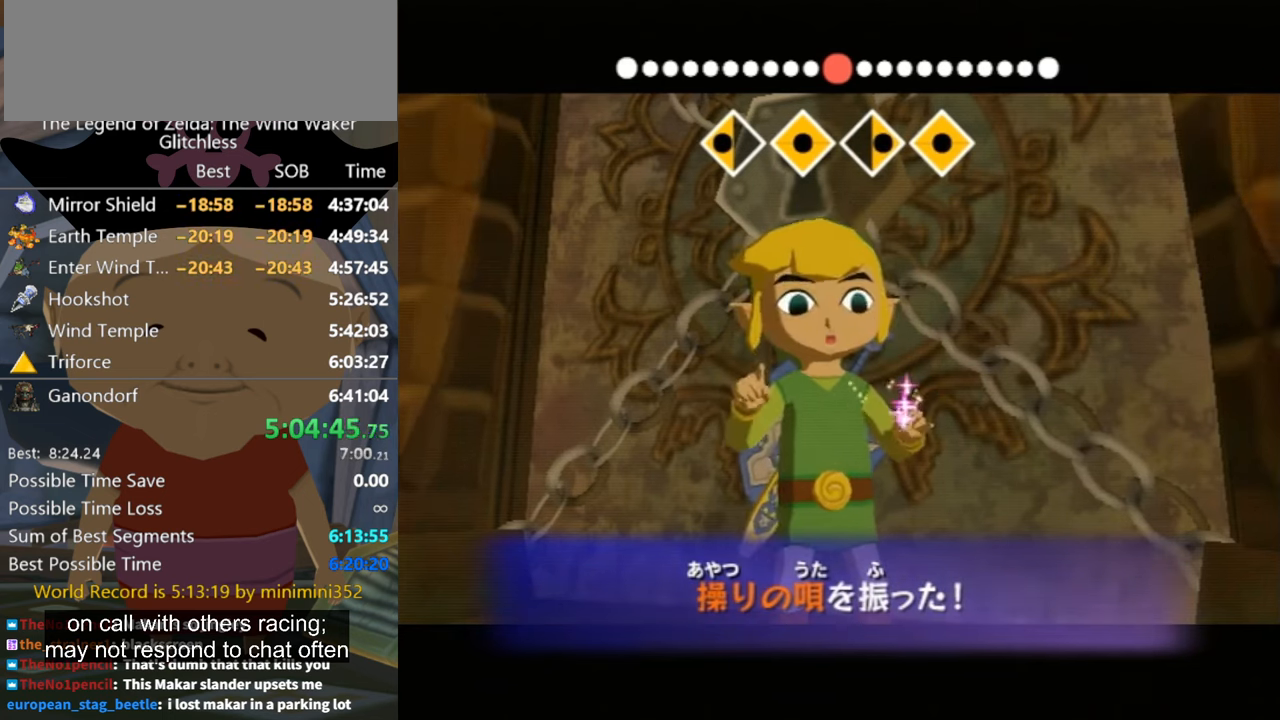
{"buttons": [], "left_stick": "center", "right_stick": "center", "button_events": []}
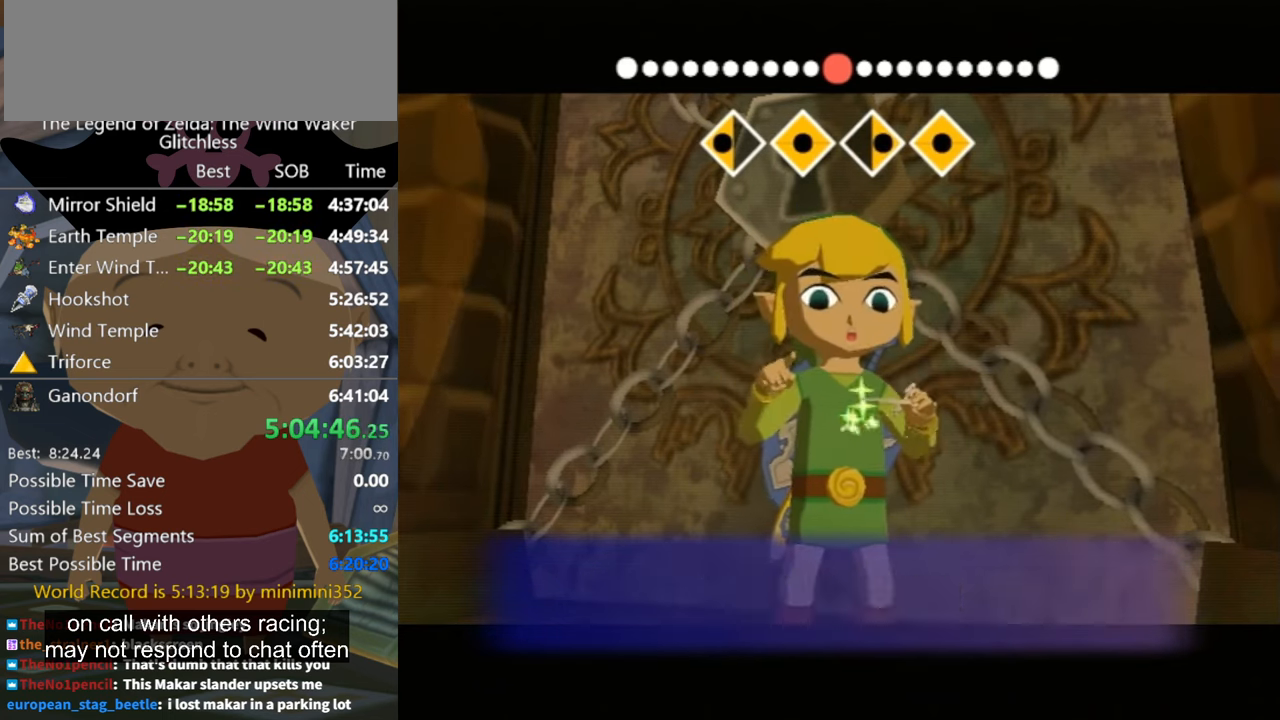
{"buttons": [], "left_stick": "center", "right_stick": "center", "button_events": []}
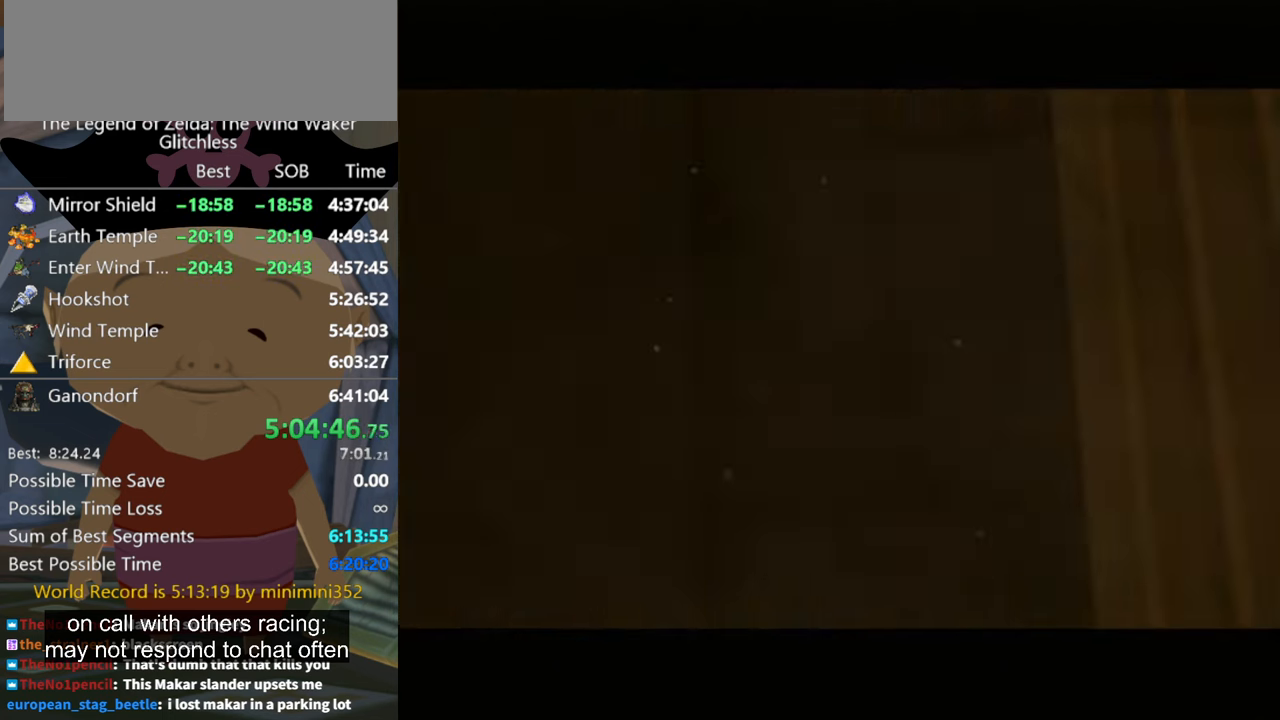
{"buttons": [], "left_stick": "center", "right_stick": "center", "button_events": []}
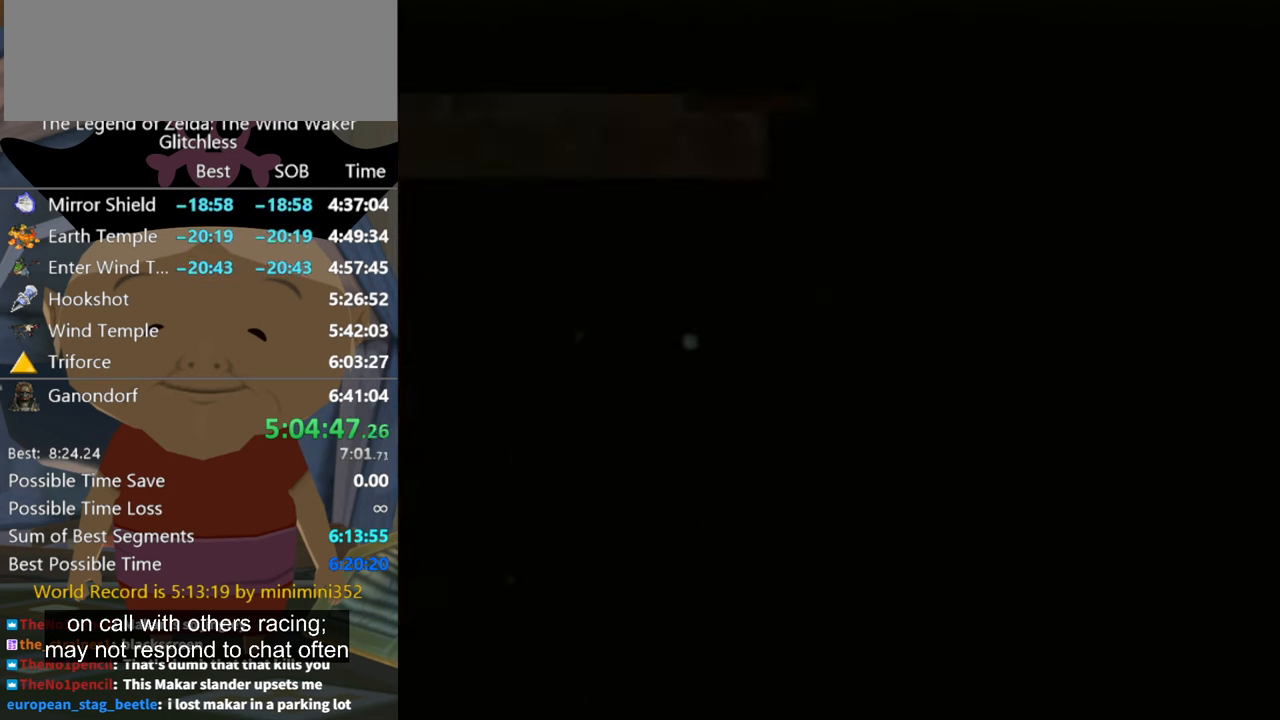
{"buttons": [], "left_stick": "up", "right_stick": "center", "button_events": []}
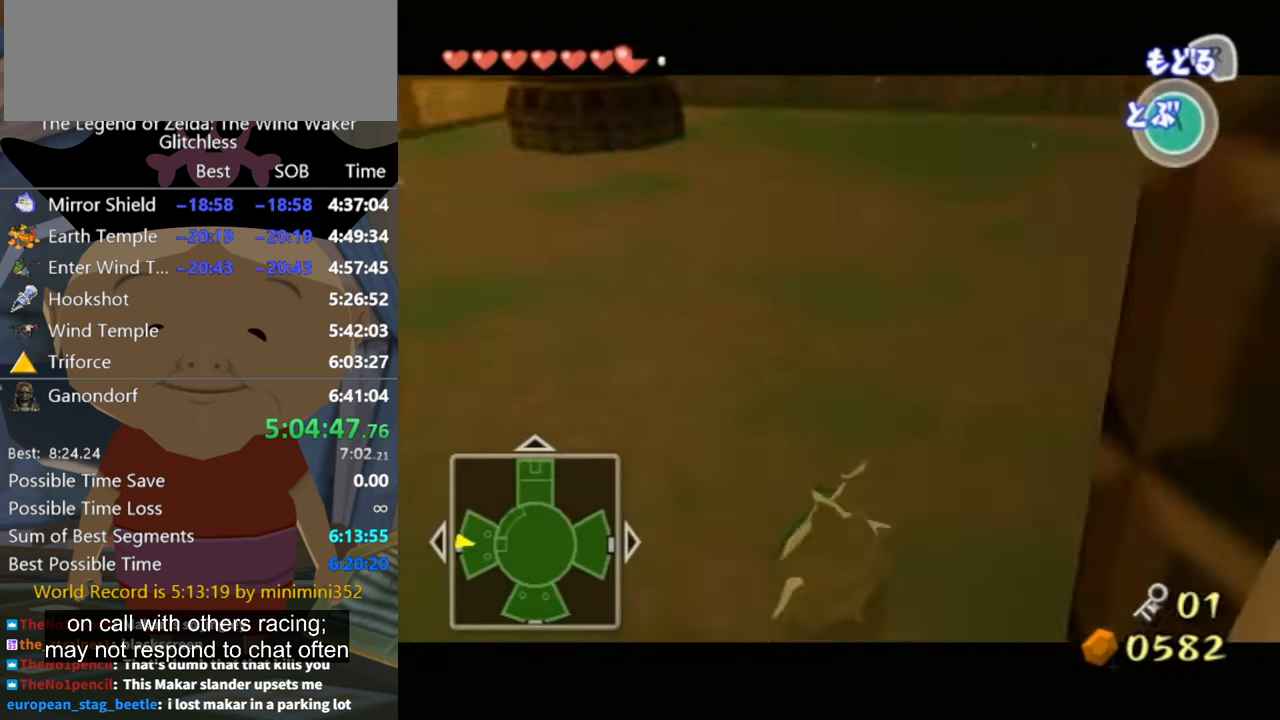
{"buttons": [], "left_stick": "up", "right_stick": "center", "button_events": []}
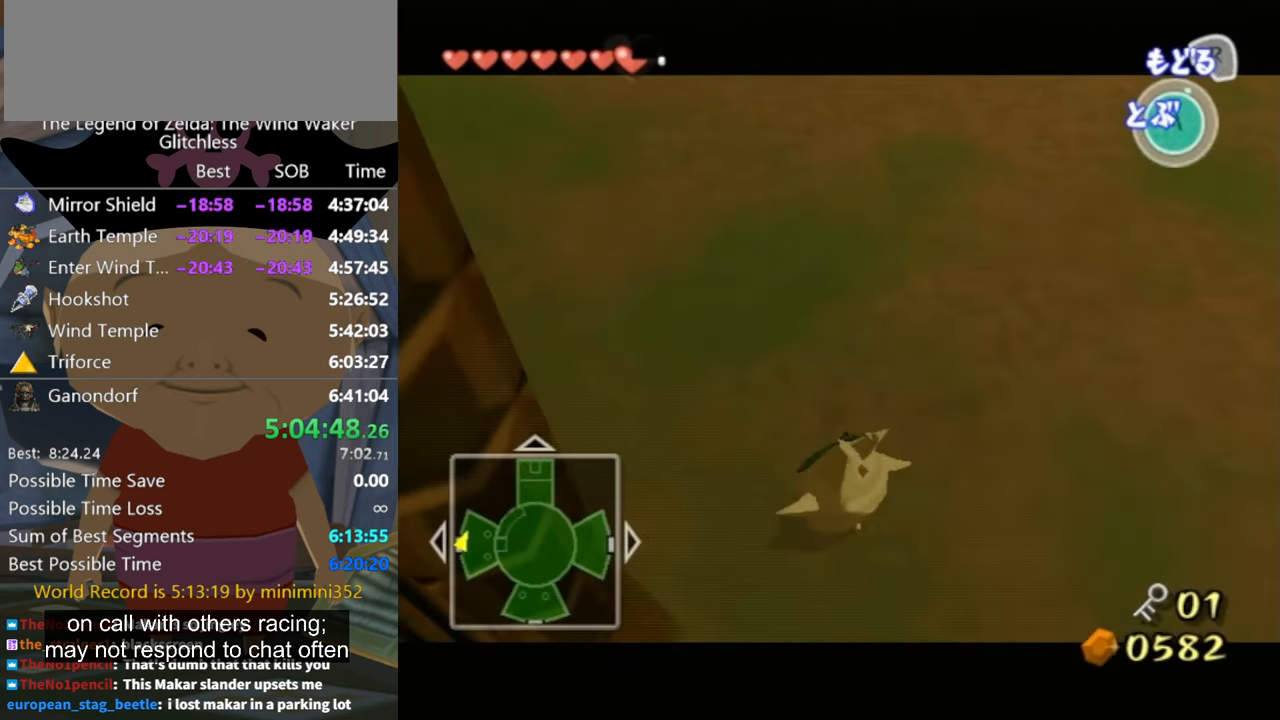
{"buttons": [], "left_stick": "up-right", "right_stick": "center", "button_events": []}
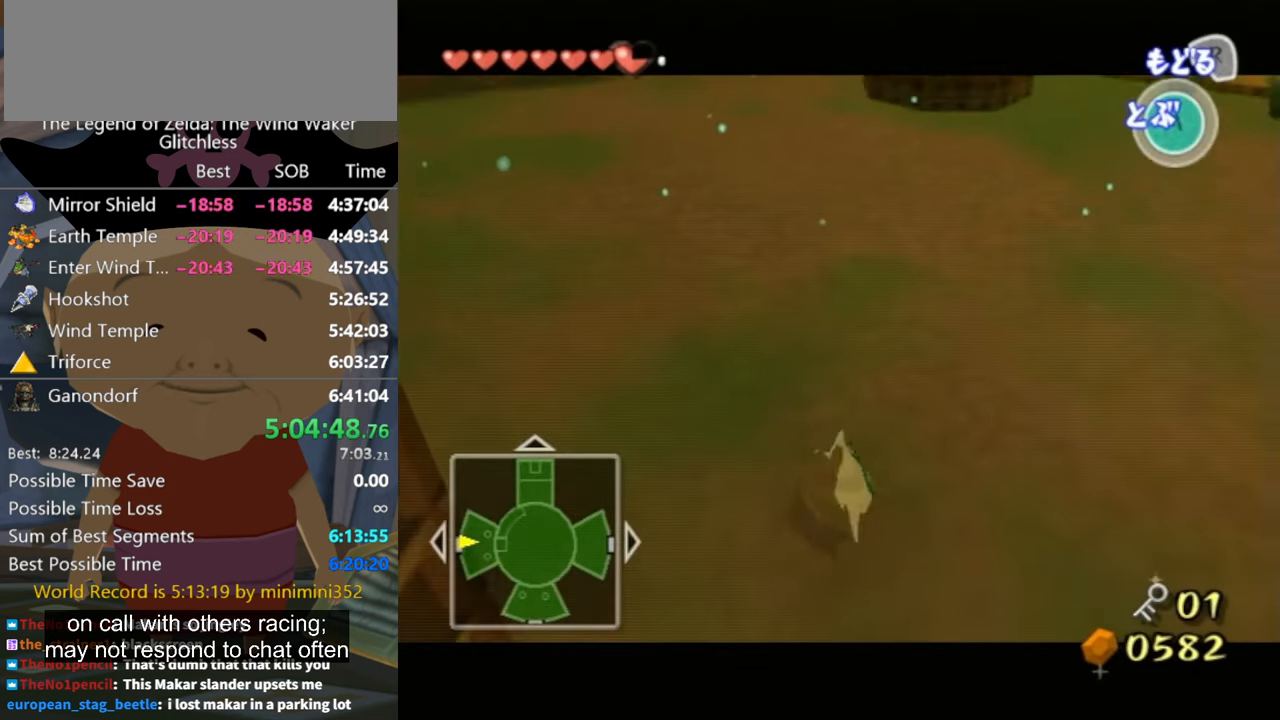
{"buttons": [], "left_stick": "up-right", "right_stick": "center", "button_events": []}
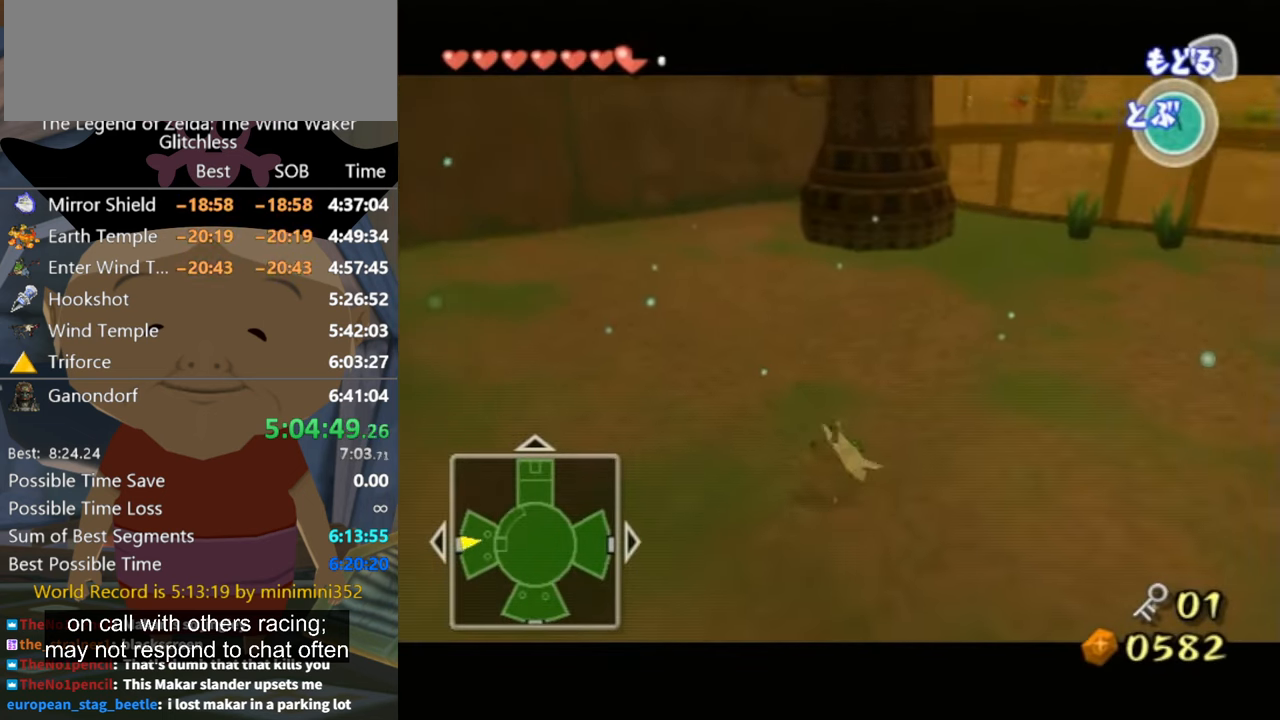
{"buttons": [], "left_stick": "up-right", "right_stick": "center", "button_events": []}
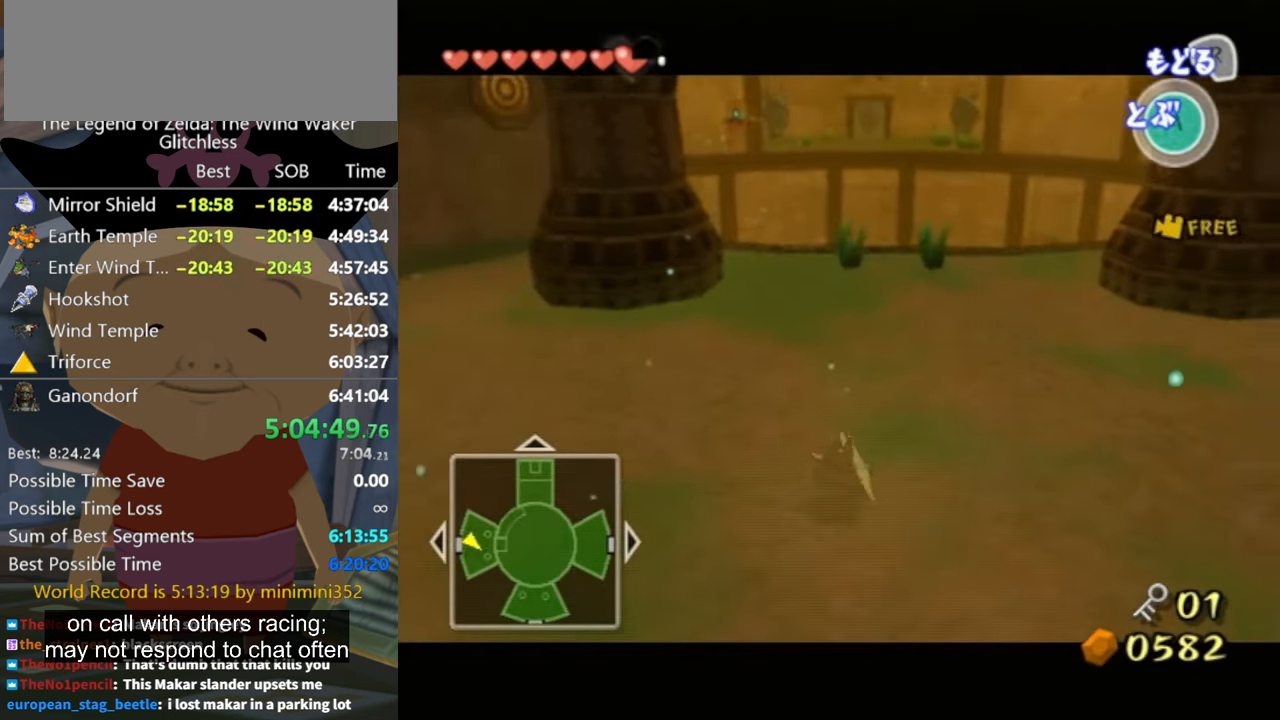
{"buttons": [], "left_stick": "up", "right_stick": "center", "button_events": []}
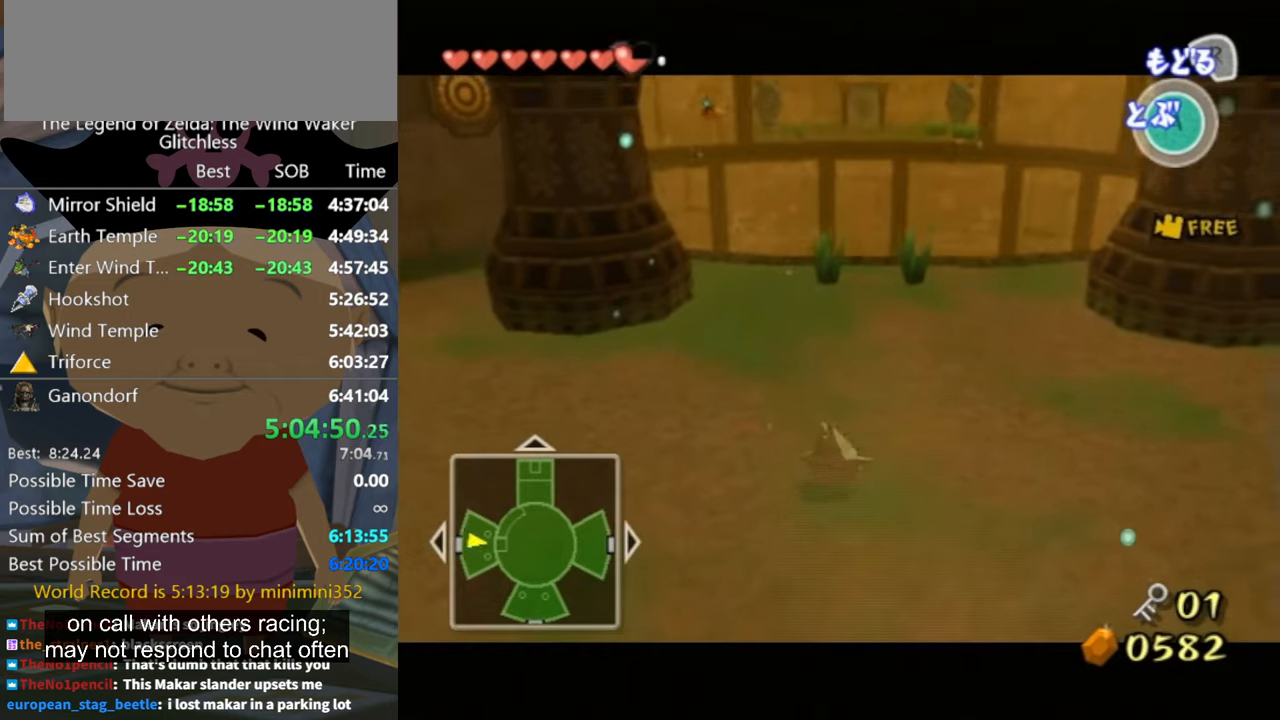
{"buttons": [], "left_stick": "up", "right_stick": "down-right", "button_events": []}
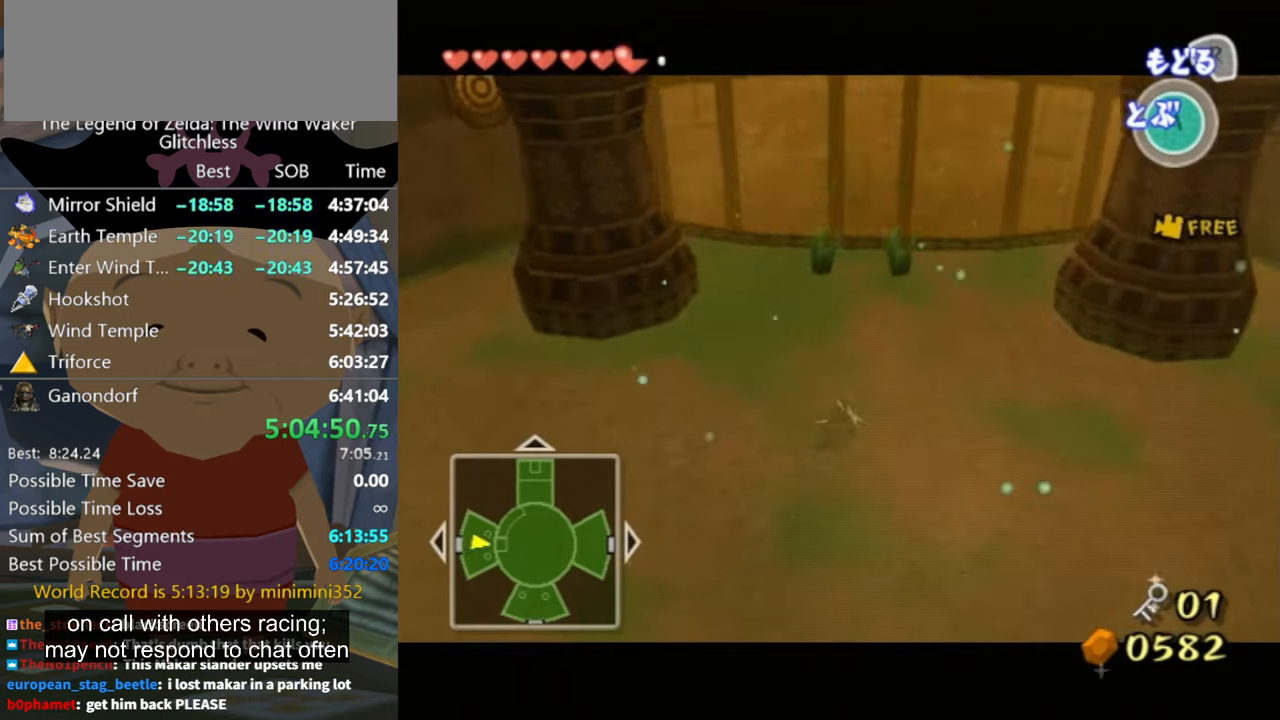
{"buttons": [], "left_stick": "up", "right_stick": "down-right", "button_events": []}